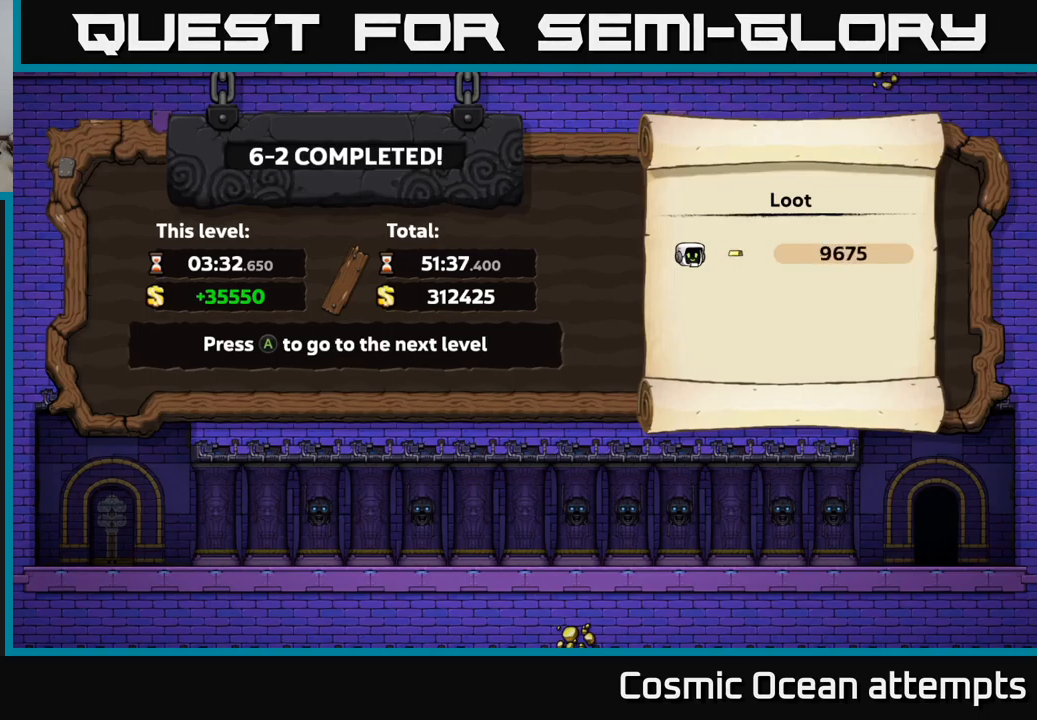
Gameplay with a controller (Xbox layout); each line is a JSON object with the inputs held at the frame after it. "events" lists button and stick changes between this image and that frame as [ms after this image, input, new state], when the widget could be followed in between. Not read: right_stick.
{"buttons": [], "left_stick": "center", "events": [[300, "A", "down"], [433, "A", "up"]]}
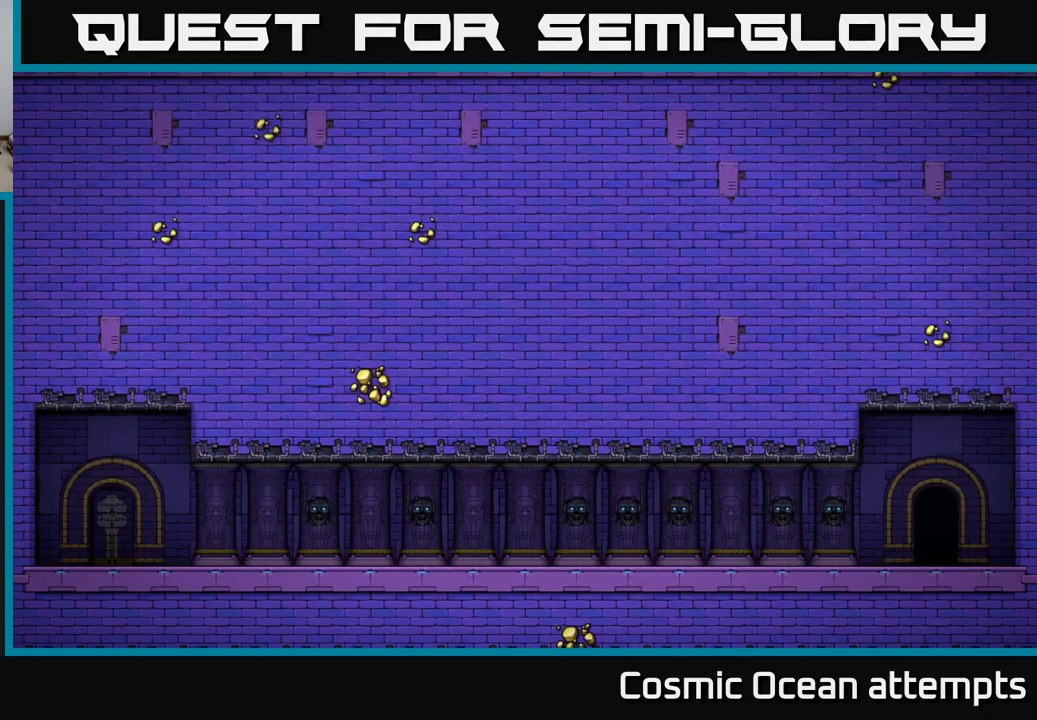
{"buttons": [], "left_stick": "center", "events": []}
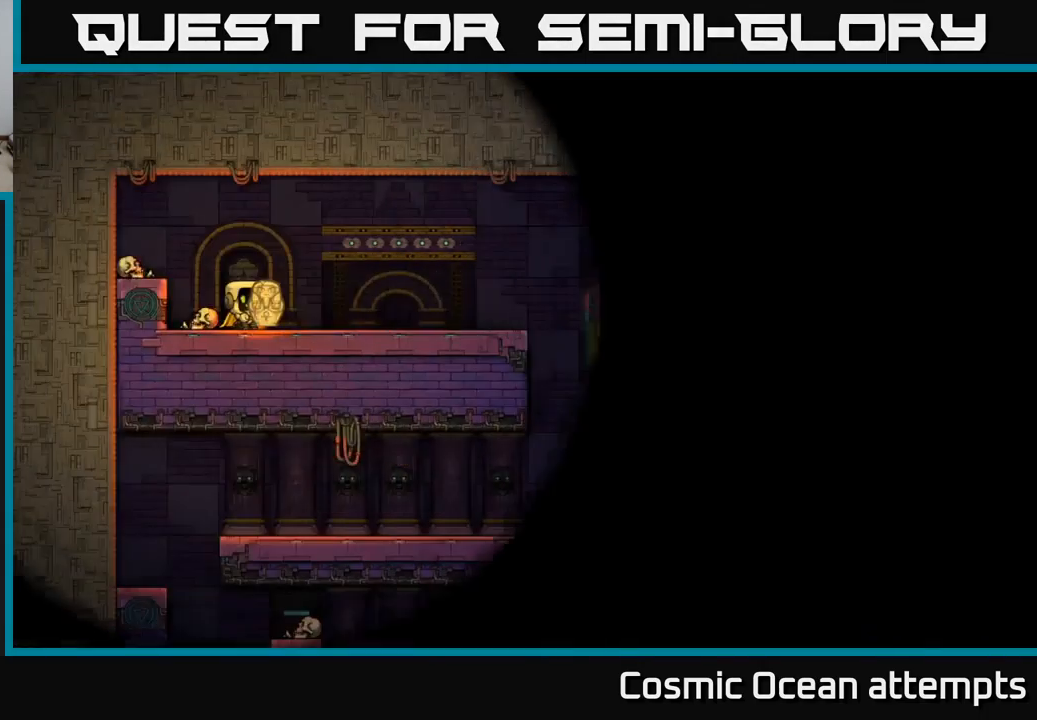
{"buttons": [], "left_stick": "center", "events": []}
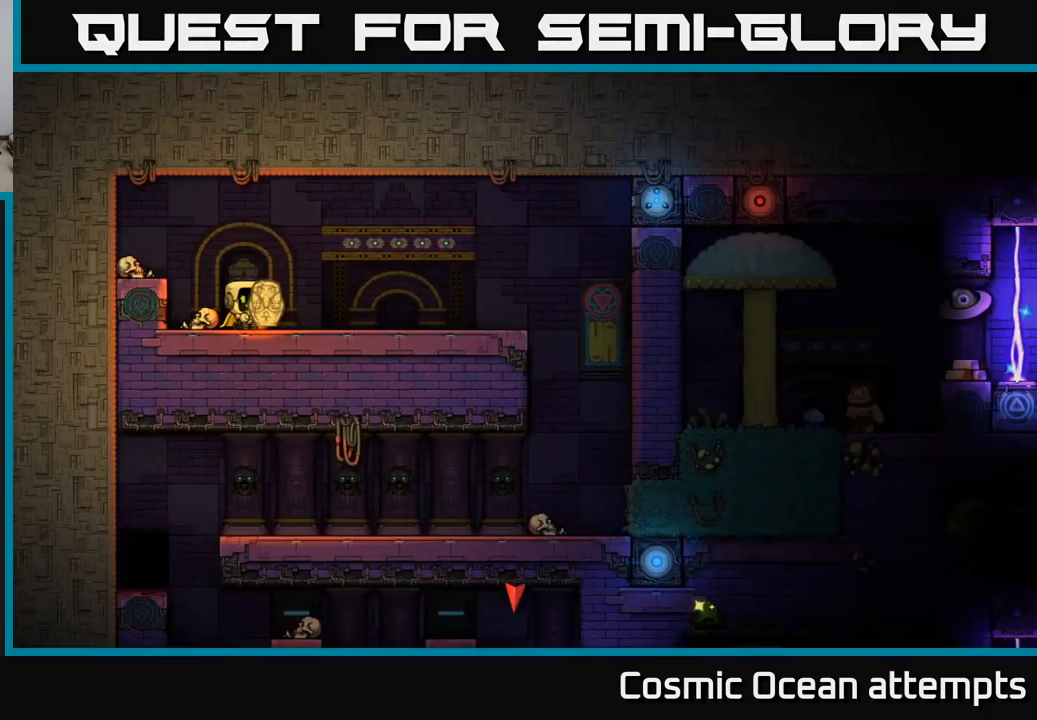
{"buttons": ["DPAD_DOWN"], "left_stick": "center", "events": [[250, "DPAD_RIGHT", "down"], [467, "DPAD_DOWN", "down"], [483, "DPAD_RIGHT", "up"]]}
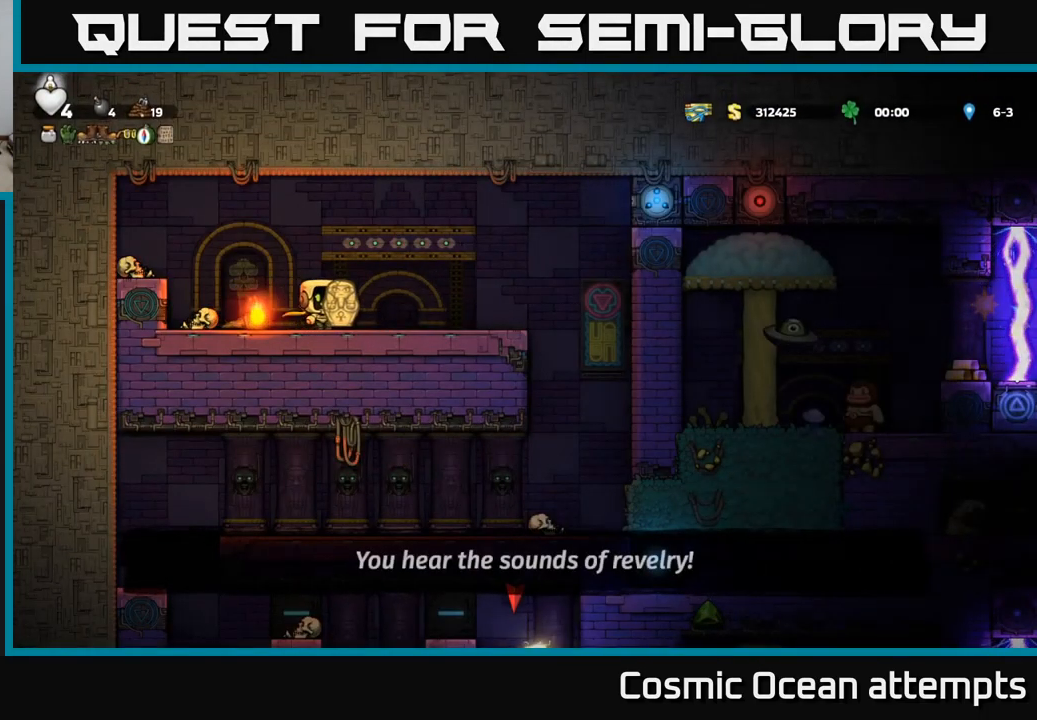
{"buttons": [], "left_stick": "center", "events": [[50, "X", "down"], [150, "DPAD_DOWN", "up"], [150, "X", "up"], [233, "DPAD_LEFT", "down"], [383, "DPAD_LEFT", "up"]]}
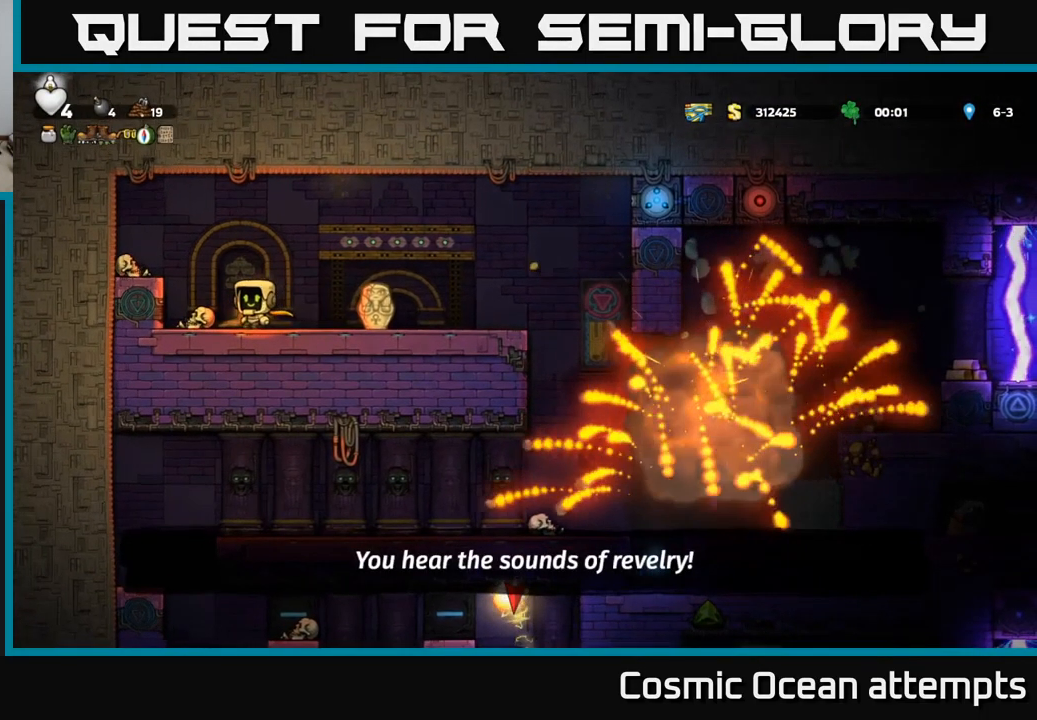
{"buttons": [], "left_stick": "center", "events": []}
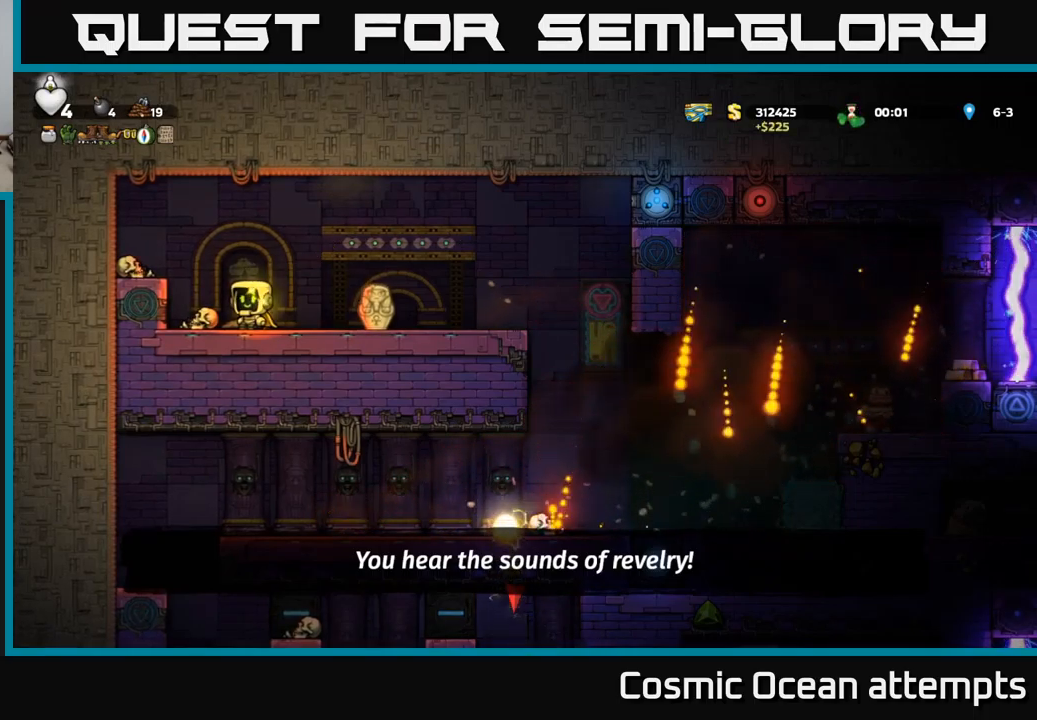
{"buttons": [], "left_stick": "center", "events": []}
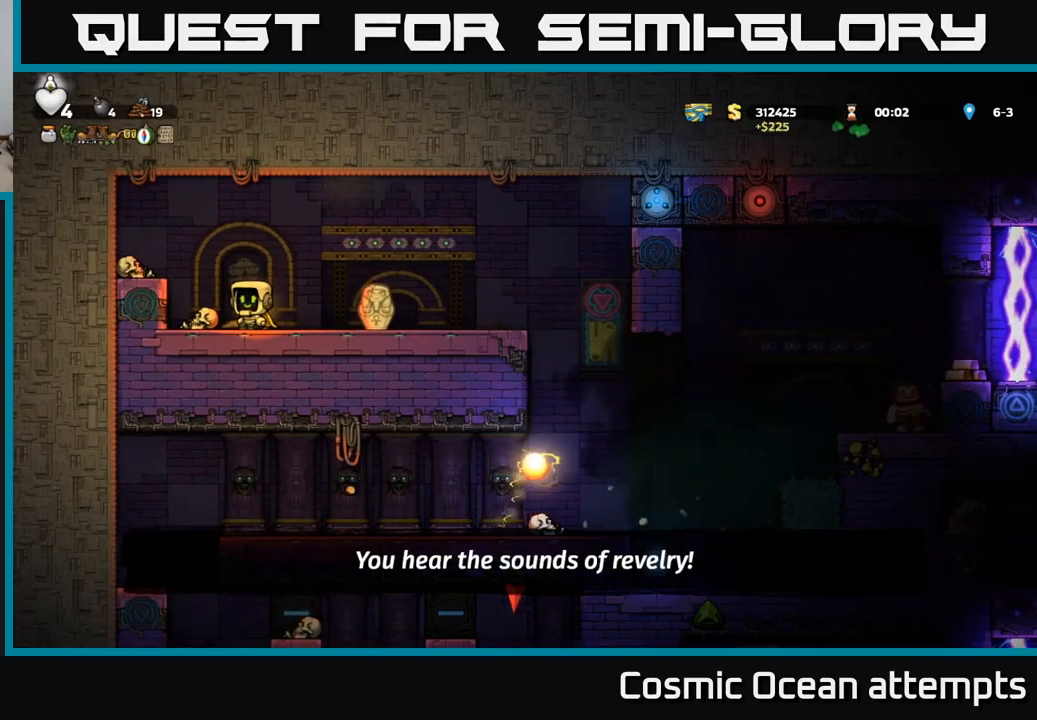
{"buttons": [], "left_stick": "center", "events": []}
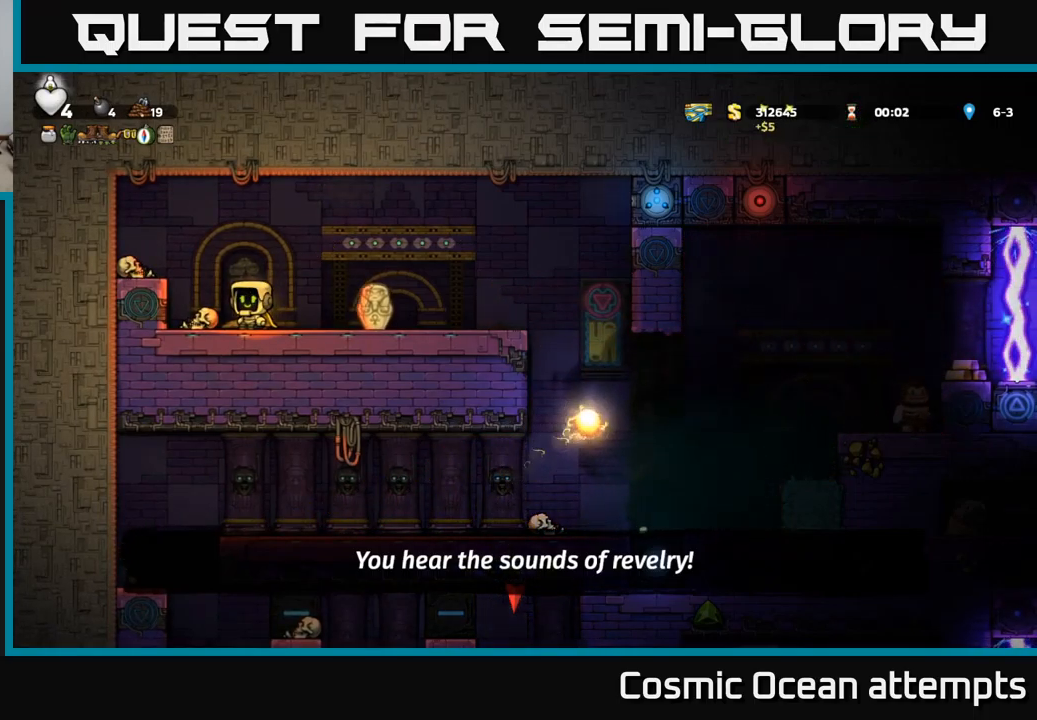
{"buttons": ["DPAD_RIGHT"], "left_stick": "center", "events": [[467, "DPAD_RIGHT", "down"]]}
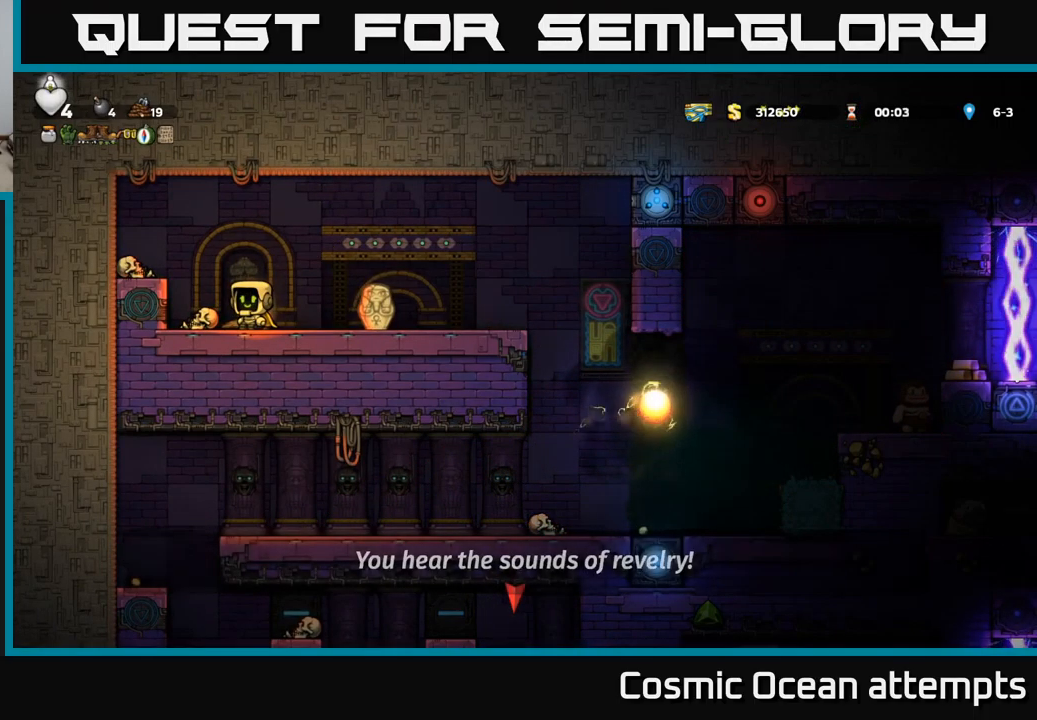
{"buttons": [], "left_stick": "center", "events": [[67, "DPAD_RIGHT", "up"]]}
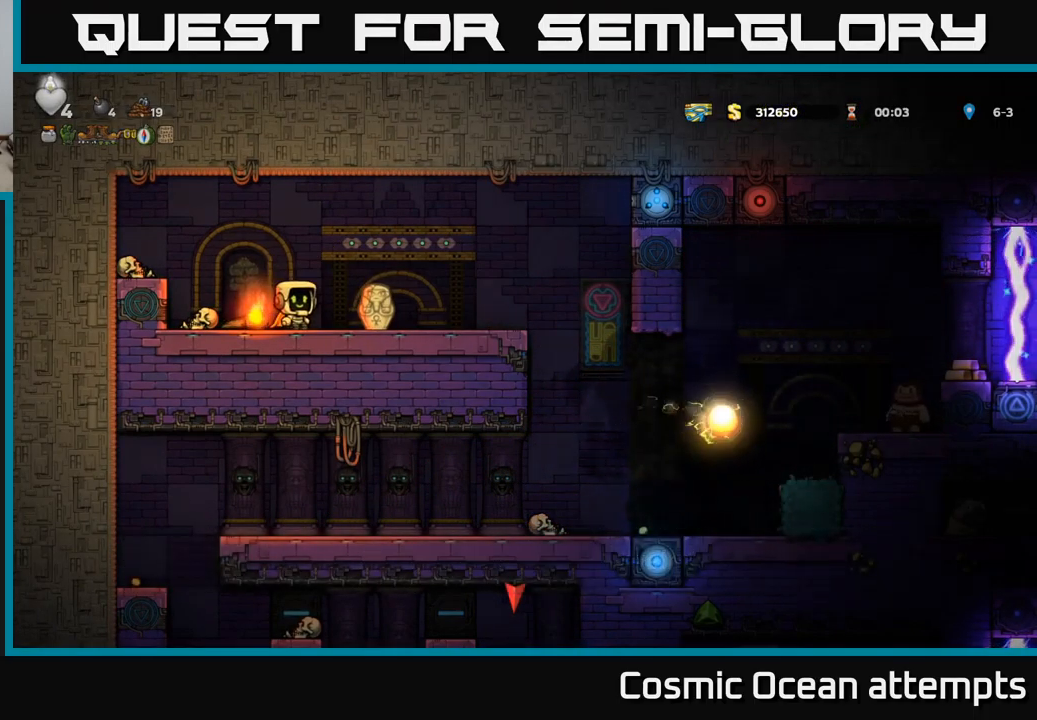
{"buttons": [], "left_stick": "center", "events": []}
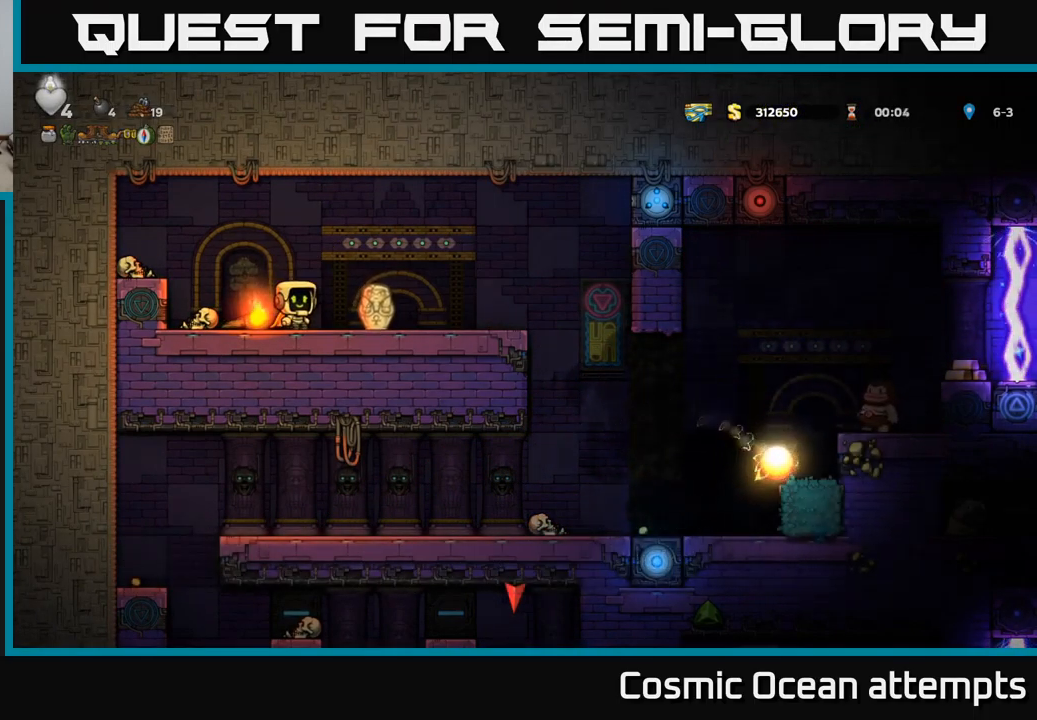
{"buttons": [], "left_stick": "center", "events": []}
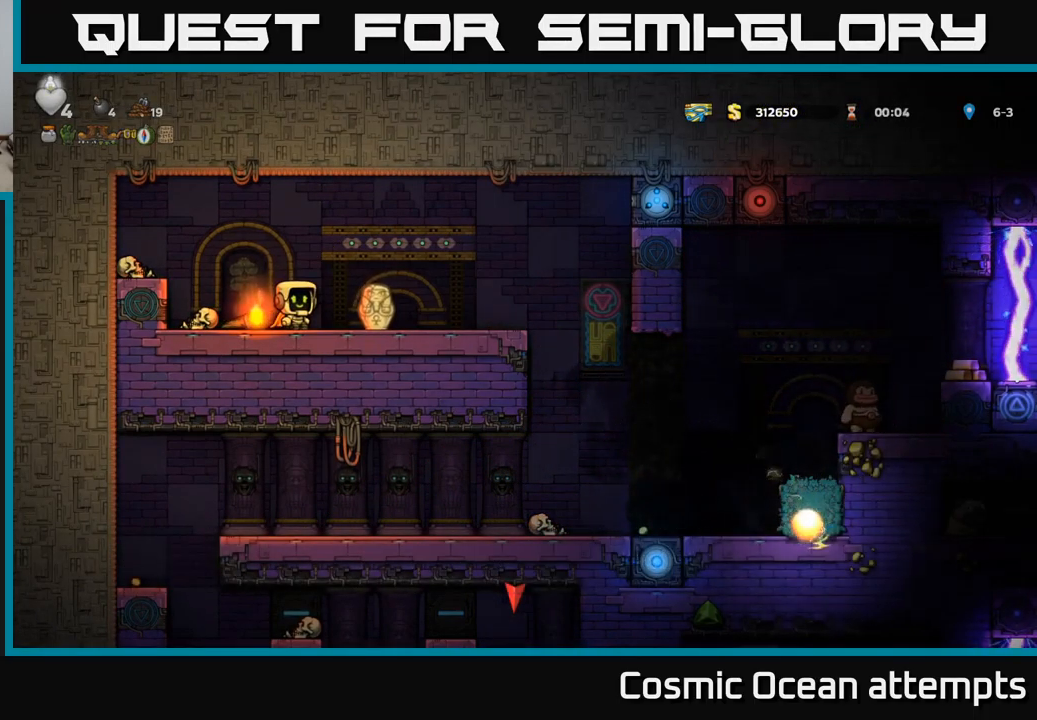
{"buttons": [], "left_stick": "center", "events": []}
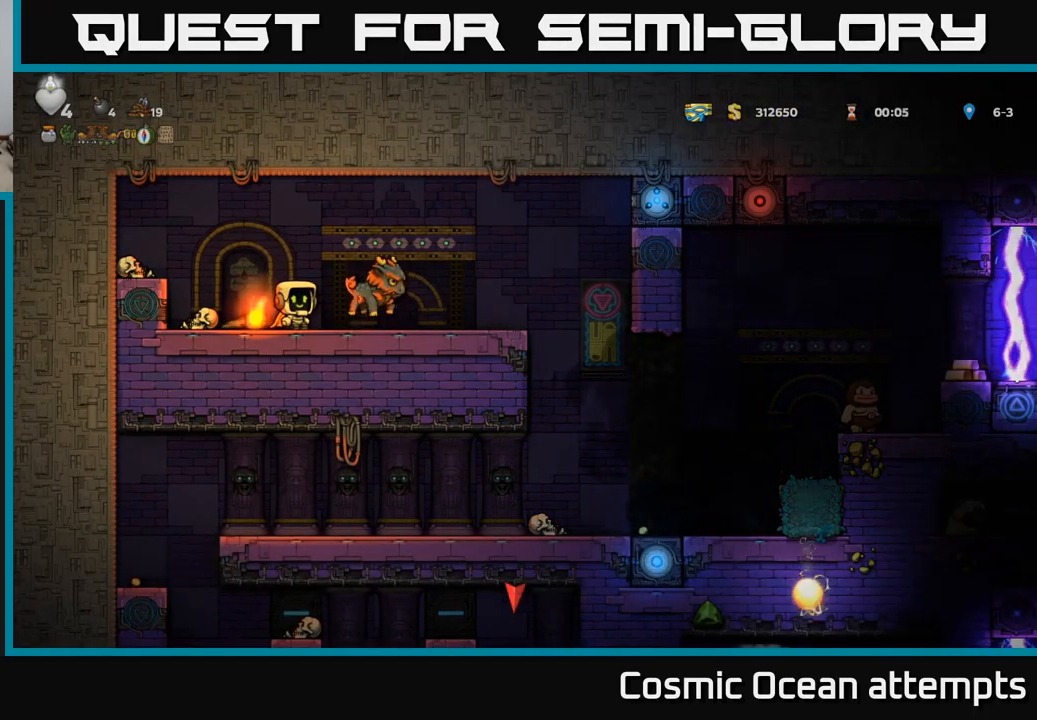
{"buttons": ["DPAD_RIGHT"], "left_stick": "center", "events": [[334, "A", "down"], [434, "DPAD_RIGHT", "down"], [467, "A", "up"]]}
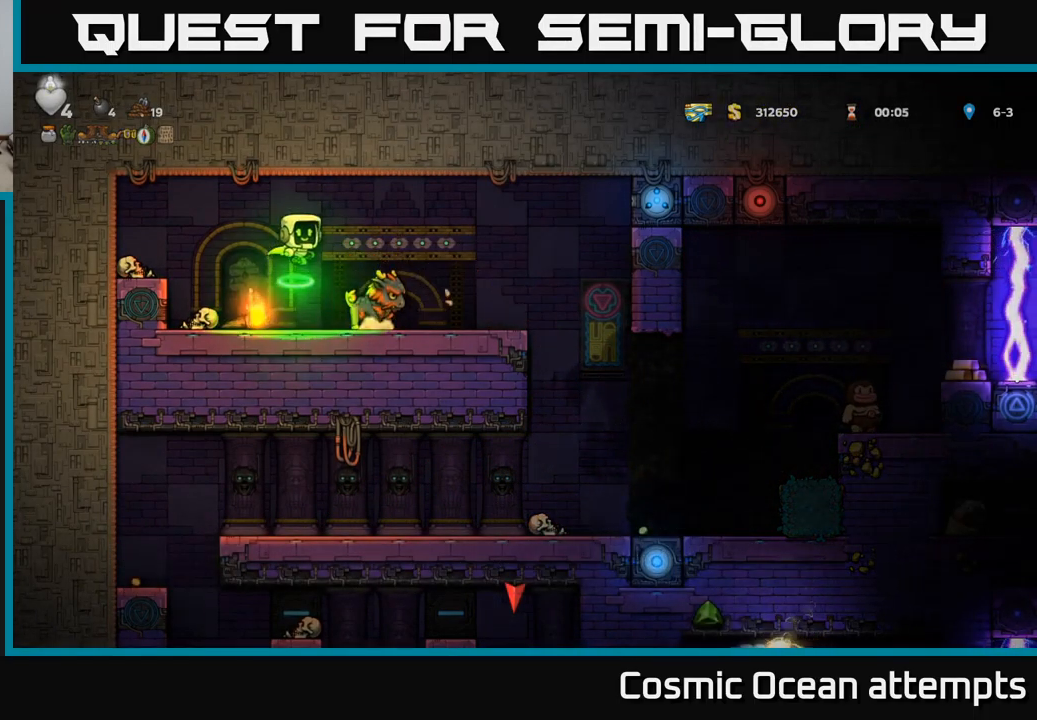
{"buttons": [], "left_stick": "center", "events": [[100, "DPAD_RIGHT", "up"]]}
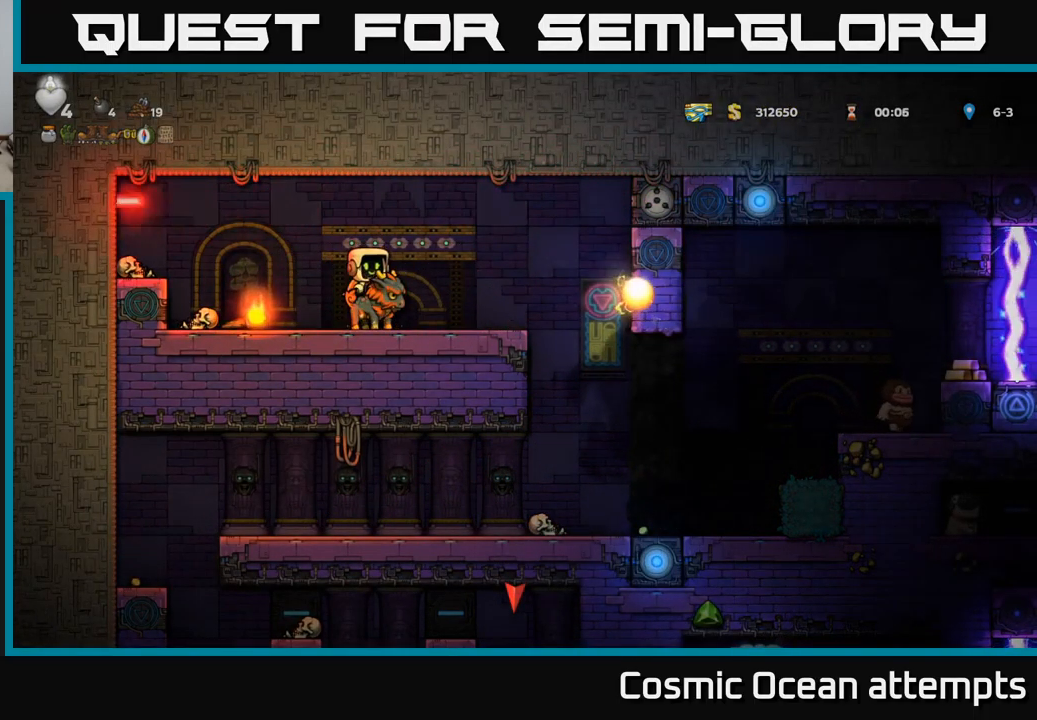
{"buttons": ["DPAD_RIGHT"], "left_stick": "center", "events": [[267, "DPAD_LEFT", "down"], [417, "DPAD_LEFT", "up"], [484, "DPAD_RIGHT", "down"]]}
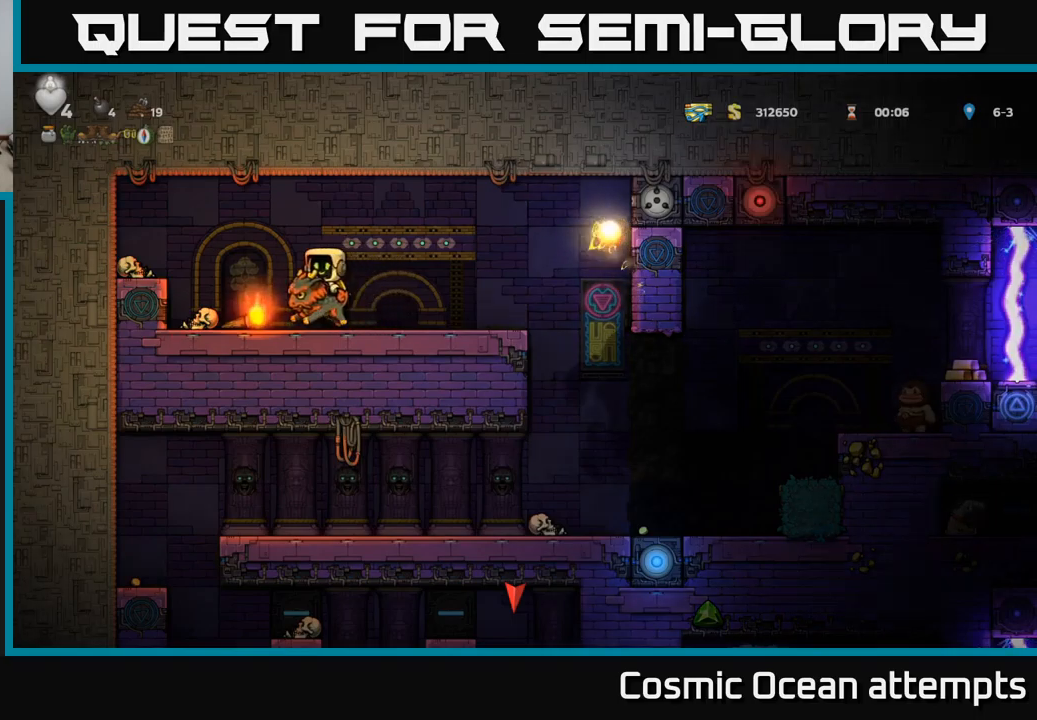
{"buttons": [], "left_stick": "center", "events": [[117, "DPAD_RIGHT", "up"]]}
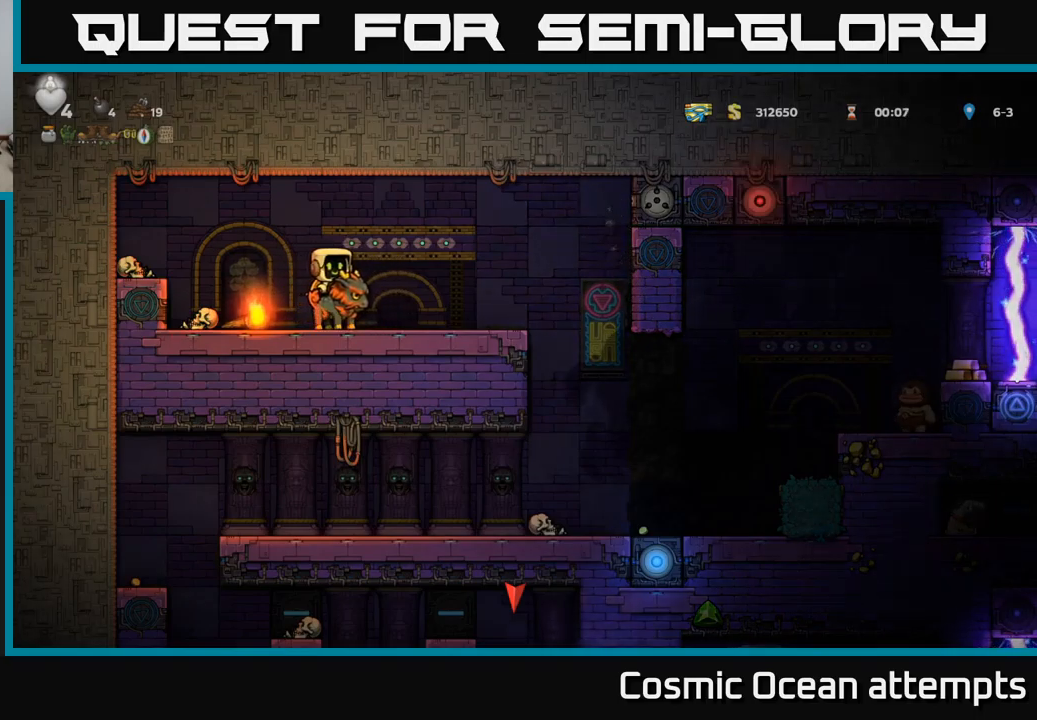
{"buttons": [], "left_stick": "center", "events": []}
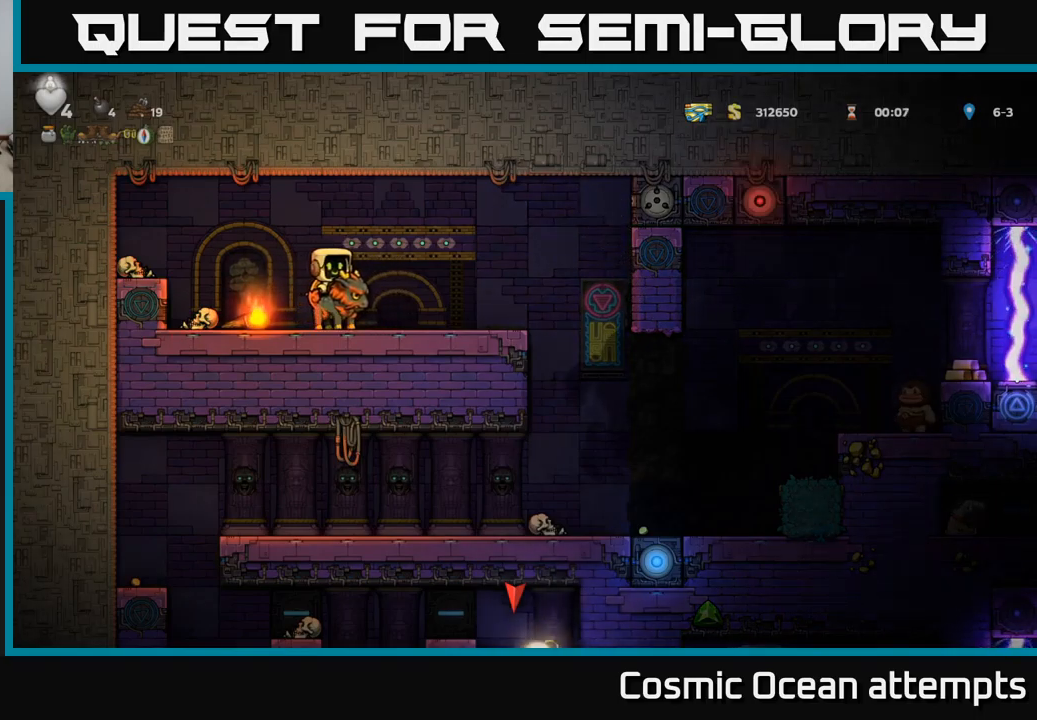
{"buttons": [], "left_stick": "center", "events": [[100, "DPAD_RIGHT", "down"], [233, "DPAD_RIGHT", "up"], [283, "DPAD_LEFT", "down"], [467, "DPAD_LEFT", "up"]]}
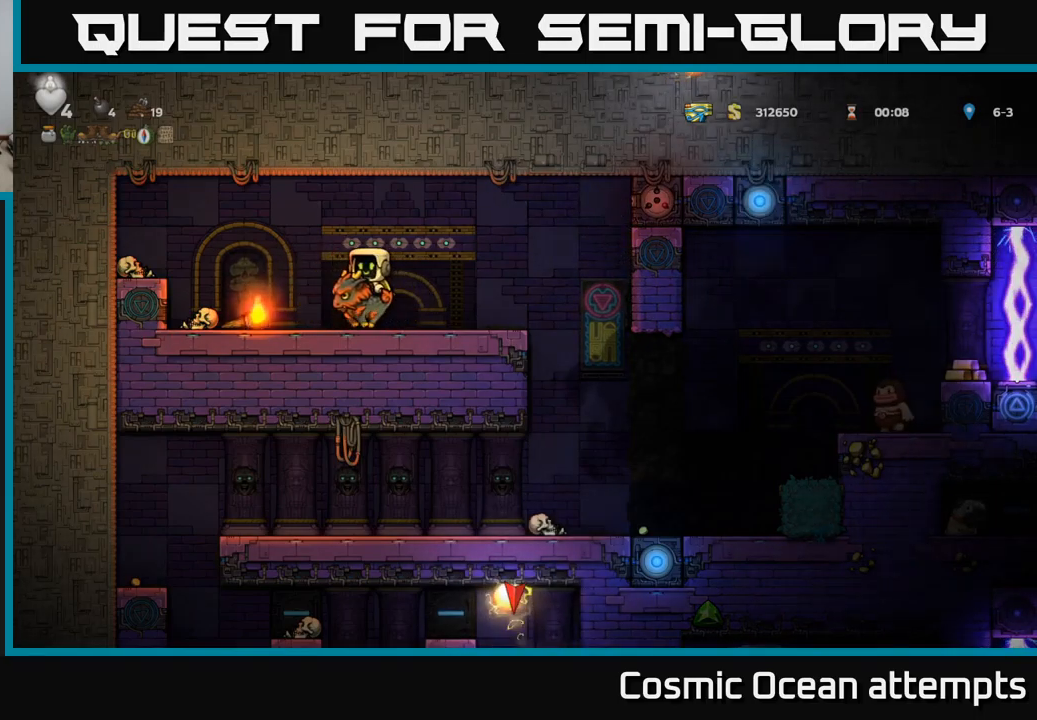
{"buttons": [], "left_stick": "center", "events": []}
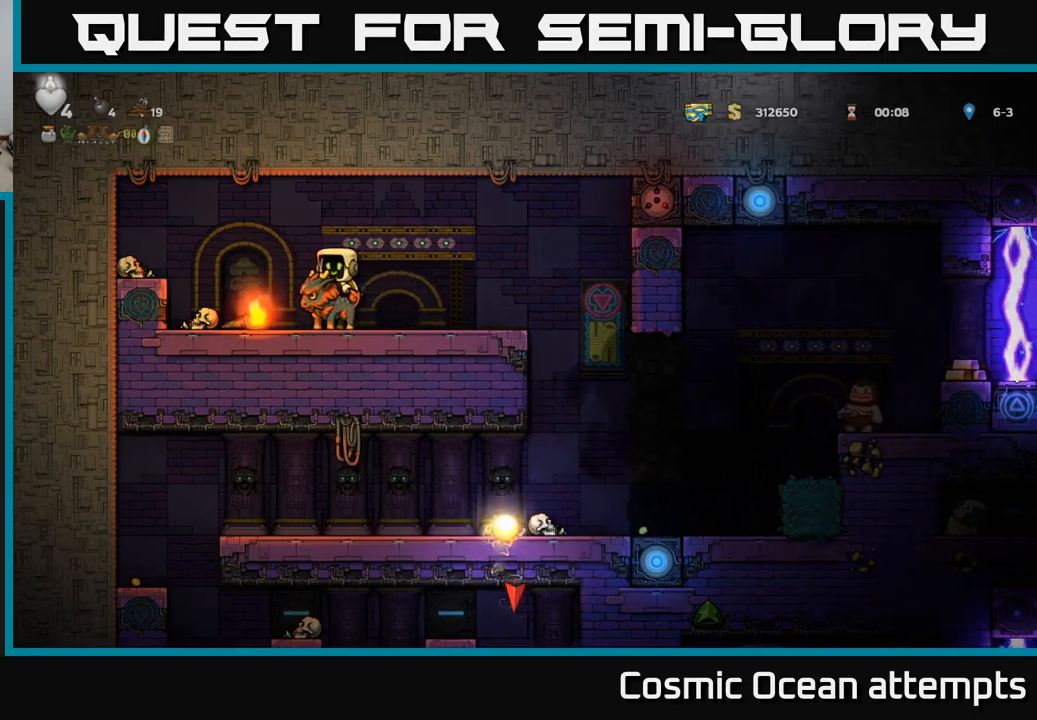
{"buttons": [], "left_stick": "center", "events": [[233, "DPAD_RIGHT", "down"], [383, "DPAD_RIGHT", "up"]]}
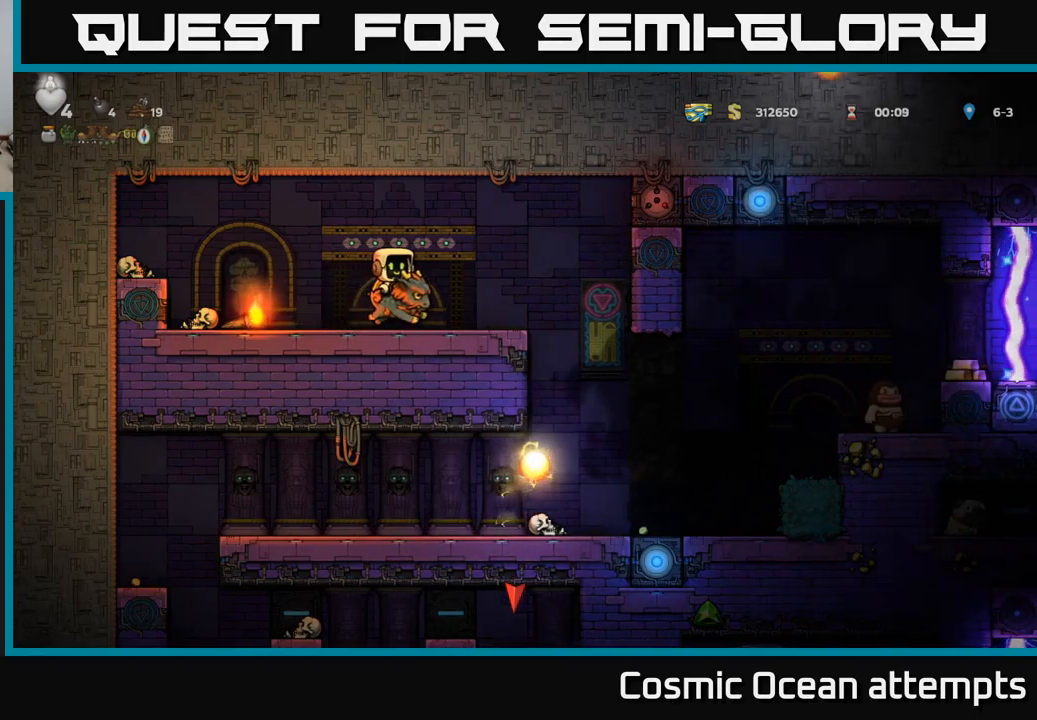
{"buttons": [], "left_stick": "center", "events": []}
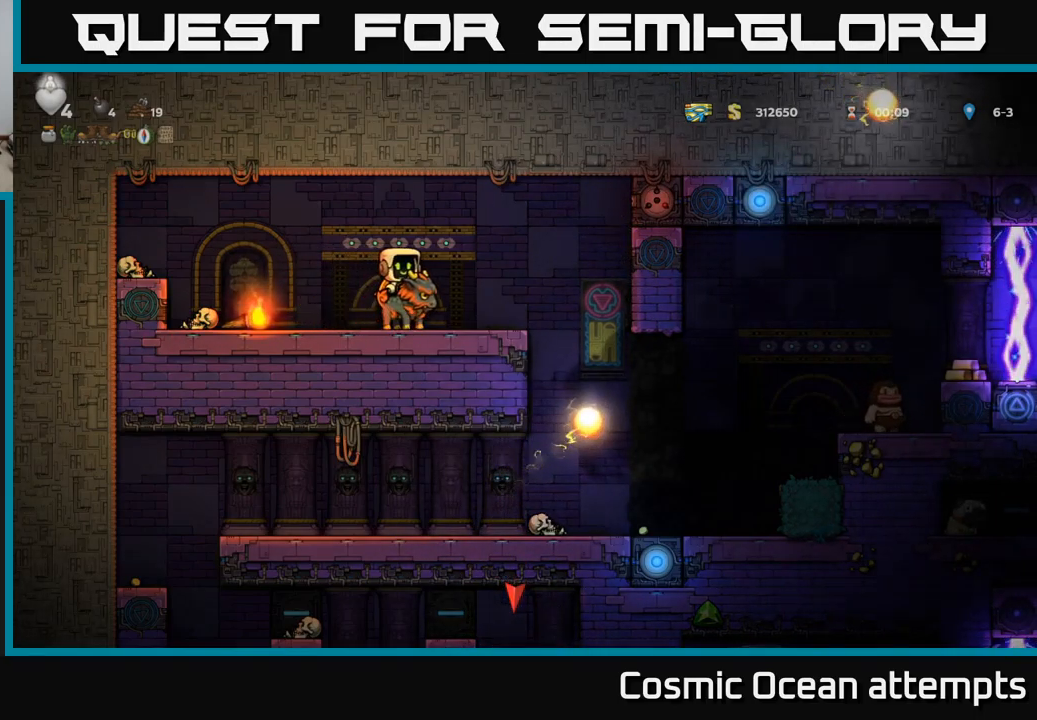
{"buttons": [], "left_stick": "center", "events": []}
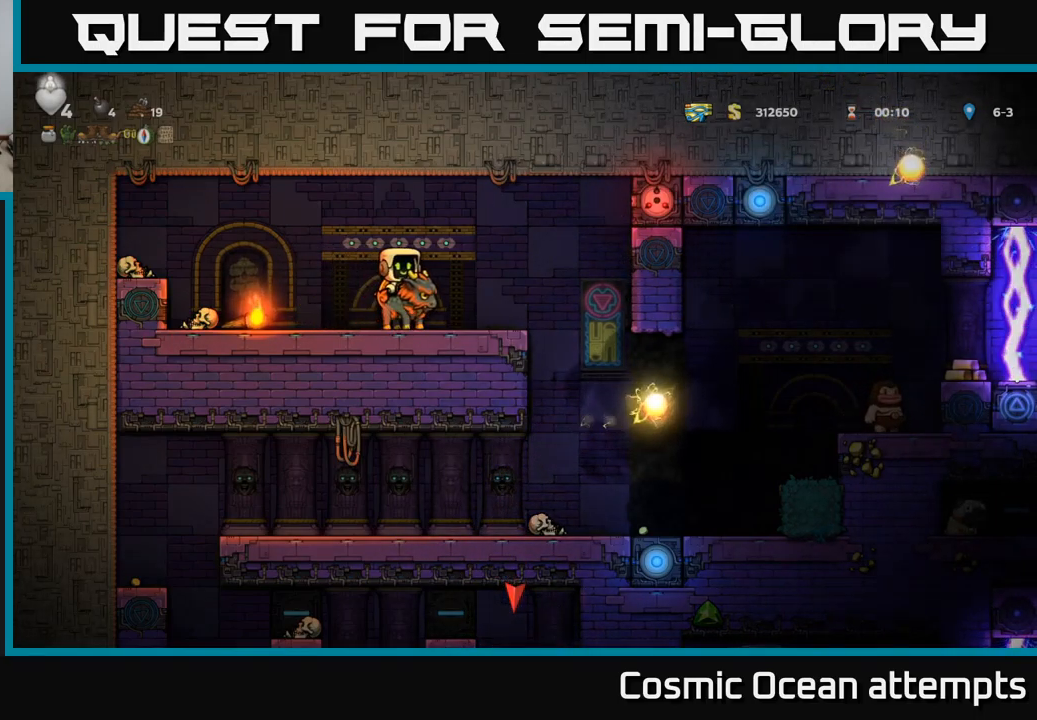
{"buttons": [], "left_stick": "center", "events": []}
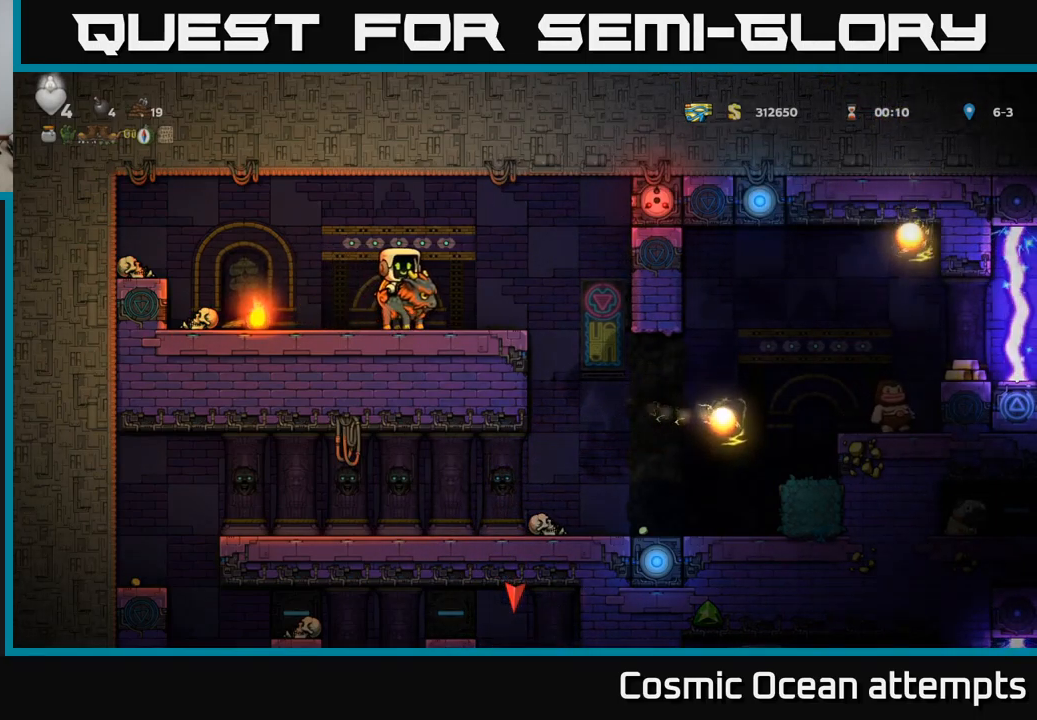
{"buttons": [], "left_stick": "center", "events": [[117, "DPAD_RIGHT", "down"], [450, "DPAD_RIGHT", "up"]]}
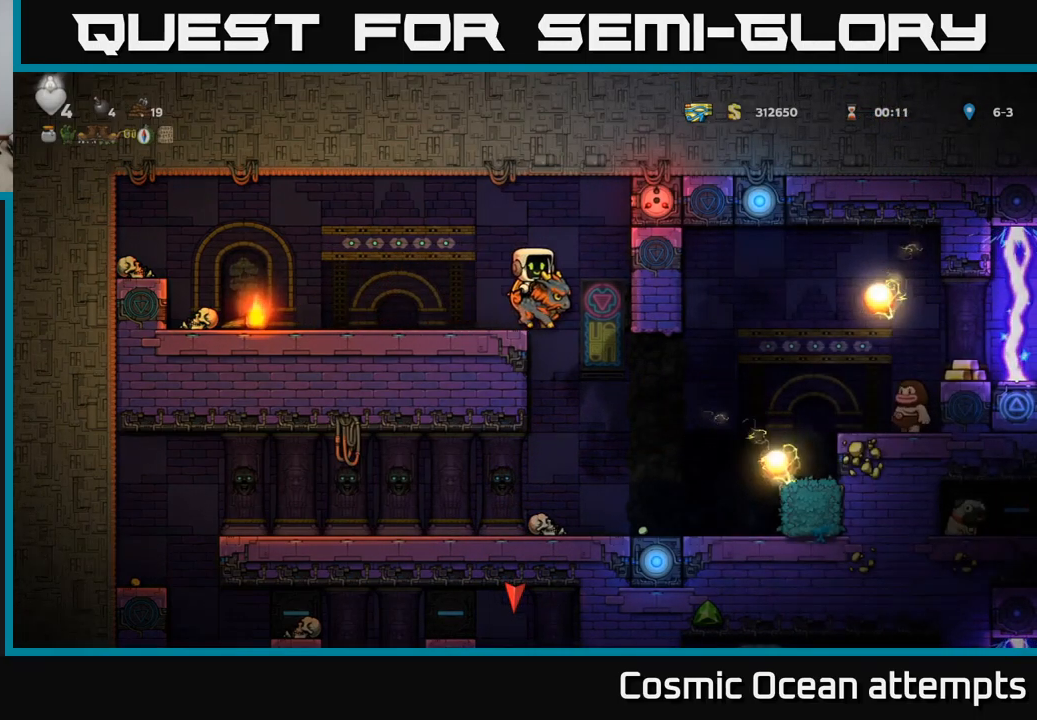
{"buttons": ["DPAD_LEFT"], "left_stick": "center", "events": [[499, "DPAD_LEFT", "down"]]}
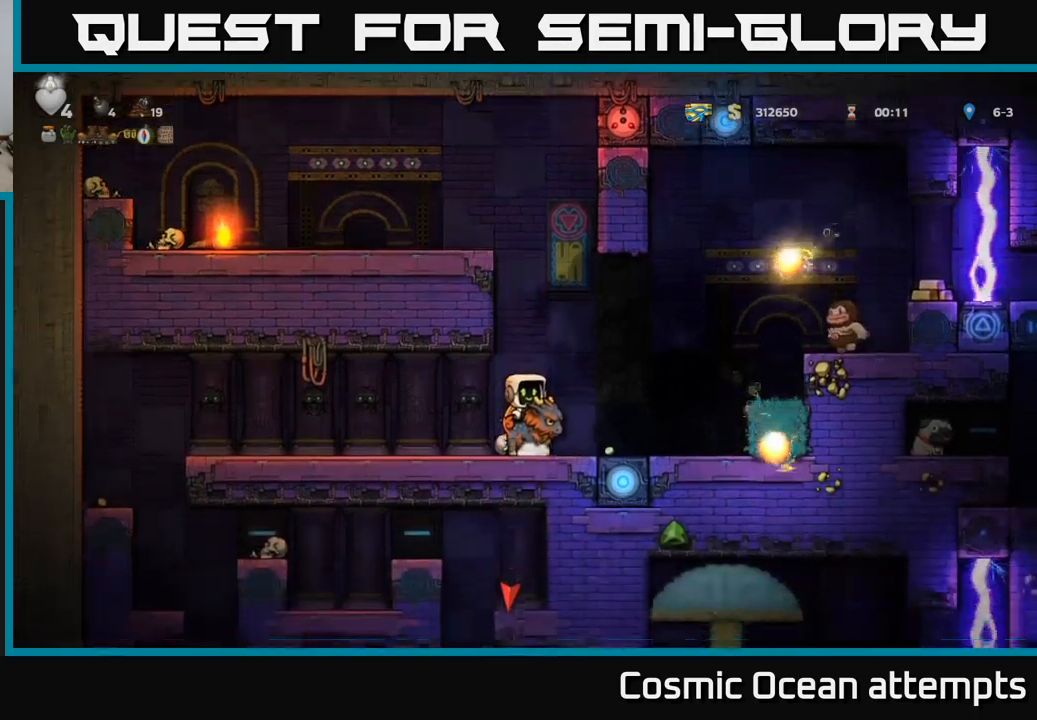
{"buttons": ["DPAD_LEFT"], "left_stick": "center", "events": [[183, "DPAD_LEFT", "up"], [433, "DPAD_LEFT", "down"]]}